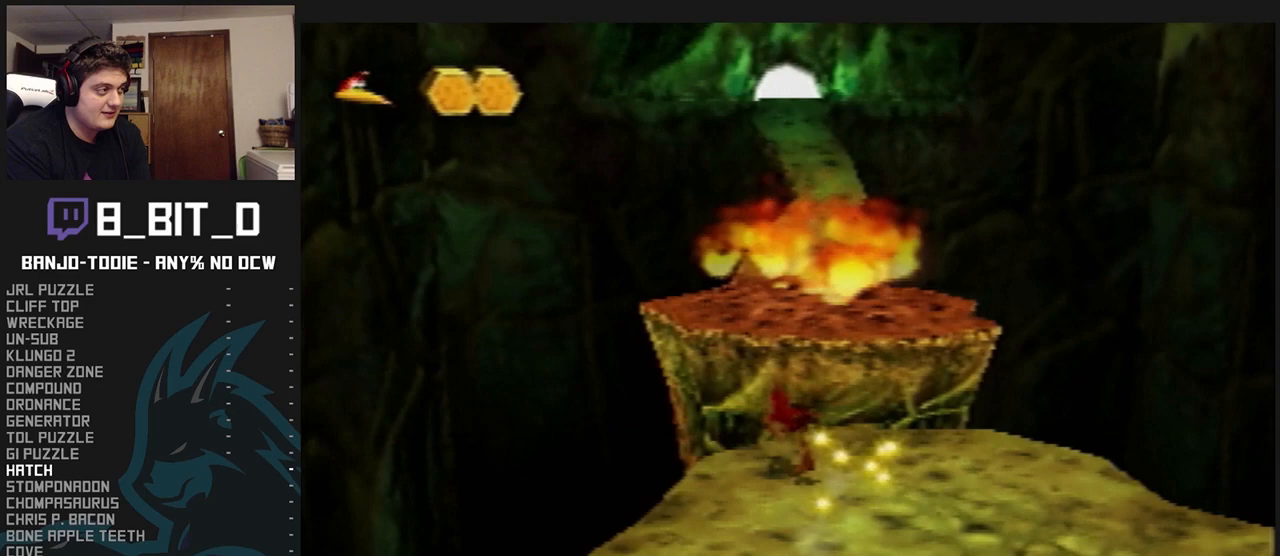
Gameplay with a controller (Nintendo layout); each line is a JSON object with the inputs held at the frame after it (dt_ms = milliseconds from this image to that frame). "events" lists button and stick changes between this image and that frame as [ms after this image, input, new state], when the widget could be followed in between. Not read: L3 R3.
{"dt_ms": 500, "buttons": ["A", "L1"], "left_stick": "up", "events": [[200, "left_stick", "up"]]}
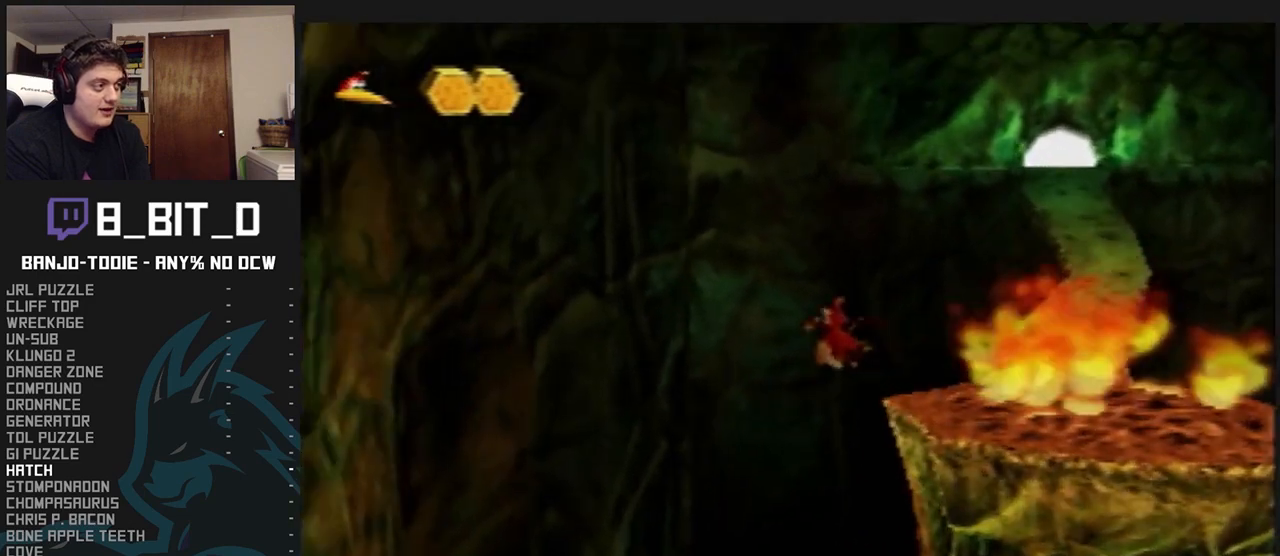
{"dt_ms": 500, "buttons": ["A", "L1"], "left_stick": "up", "events": [[167, "A", "up"], [233, "A", "down"], [300, "A", "up"], [333, "A", "down"]]}
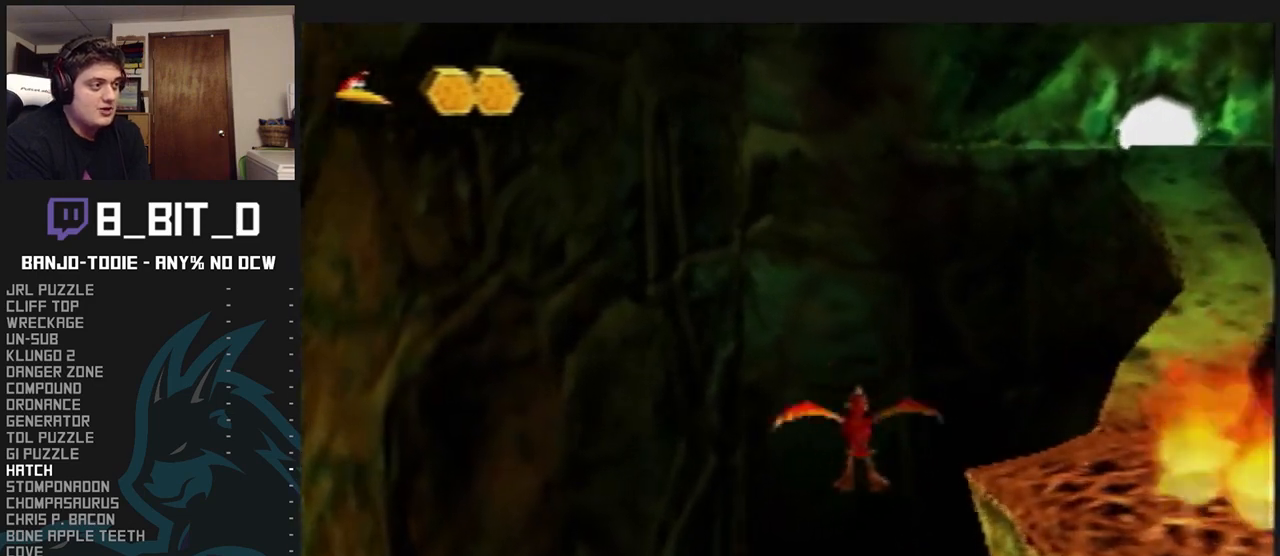
{"dt_ms": 500, "buttons": ["A", "L1"], "left_stick": "up-right", "events": [[133, "left_stick", "up-right"]]}
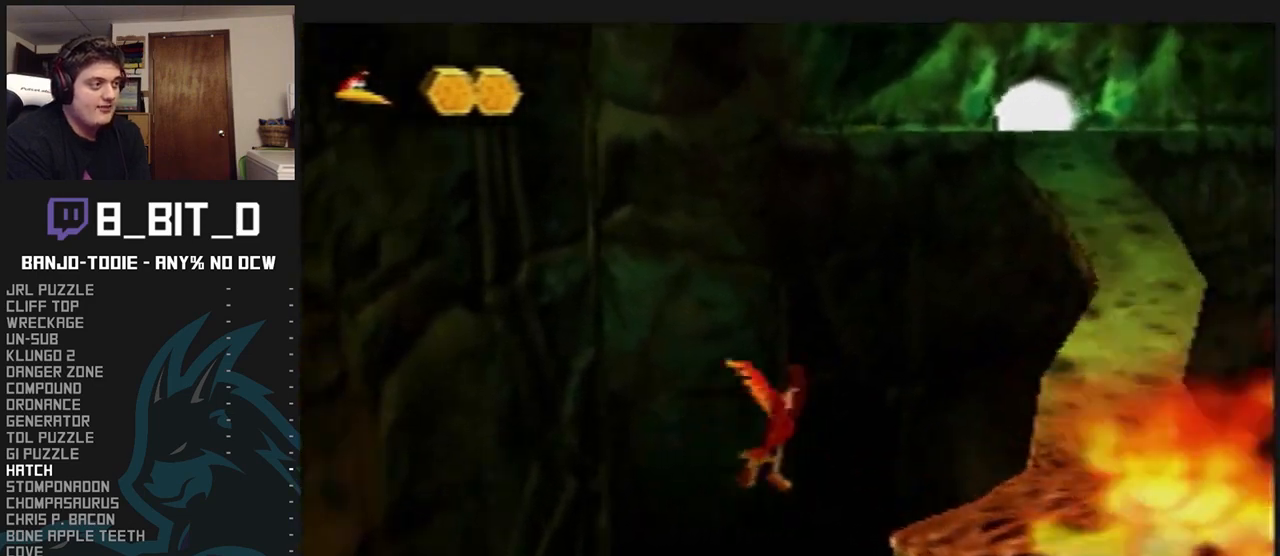
{"dt_ms": 500, "buttons": ["A", "B", "L1"], "left_stick": "up-right", "events": [[33, "B", "down"], [67, "left_stick", "right"], [233, "left_stick", "up-right"]]}
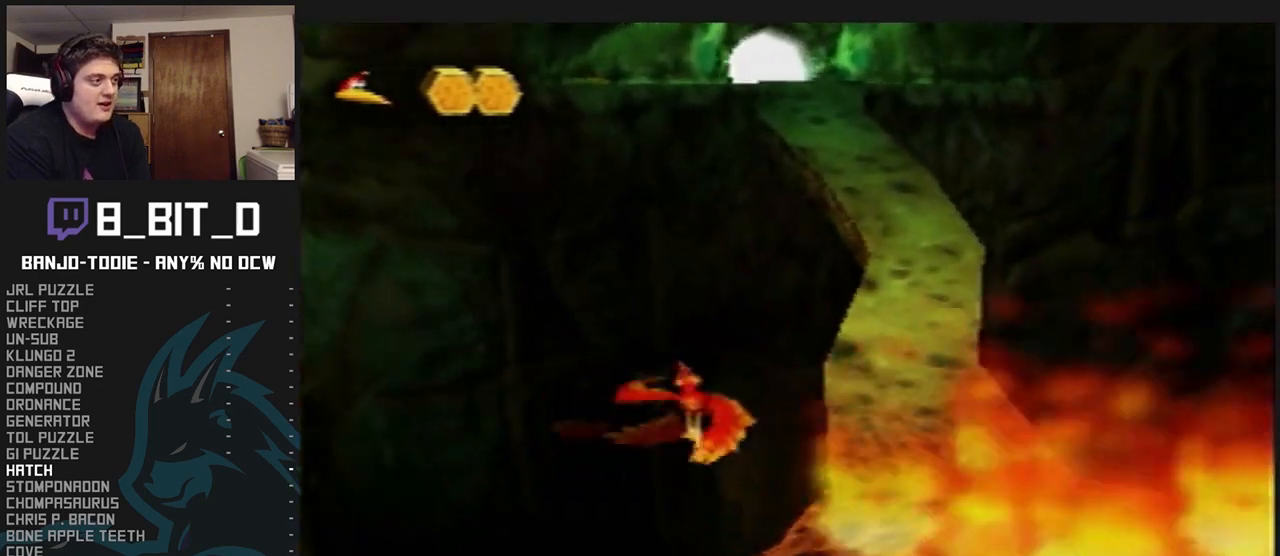
{"dt_ms": 500, "buttons": ["L1"], "left_stick": "up", "events": [[233, "left_stick", "up"], [300, "B", "up"], [367, "A", "up"]]}
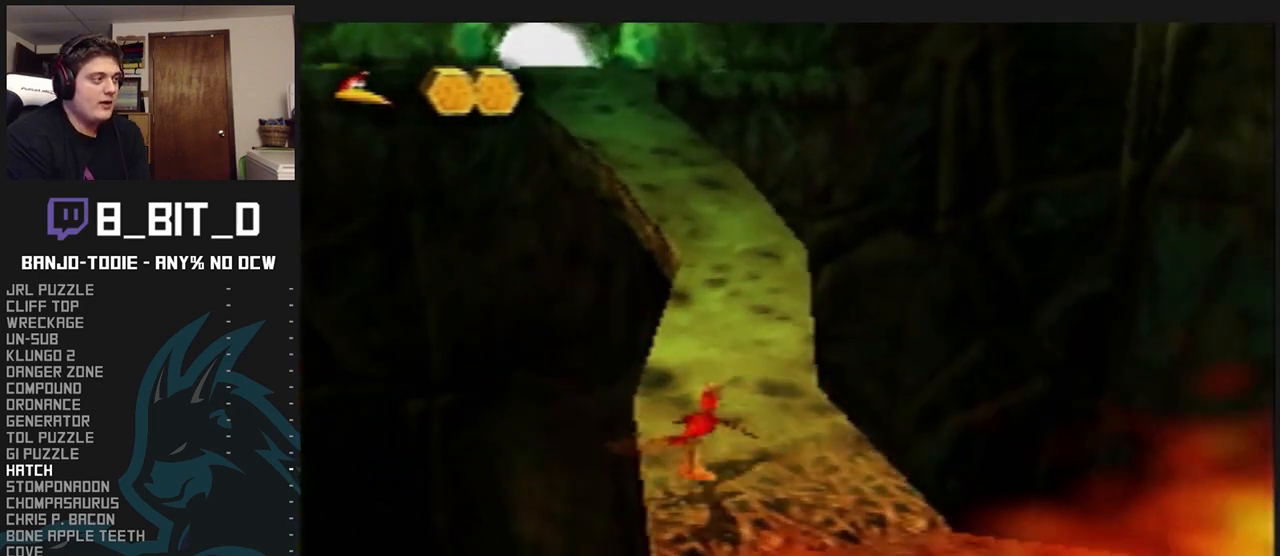
{"dt_ms": 500, "buttons": ["L1"], "left_stick": "up", "events": []}
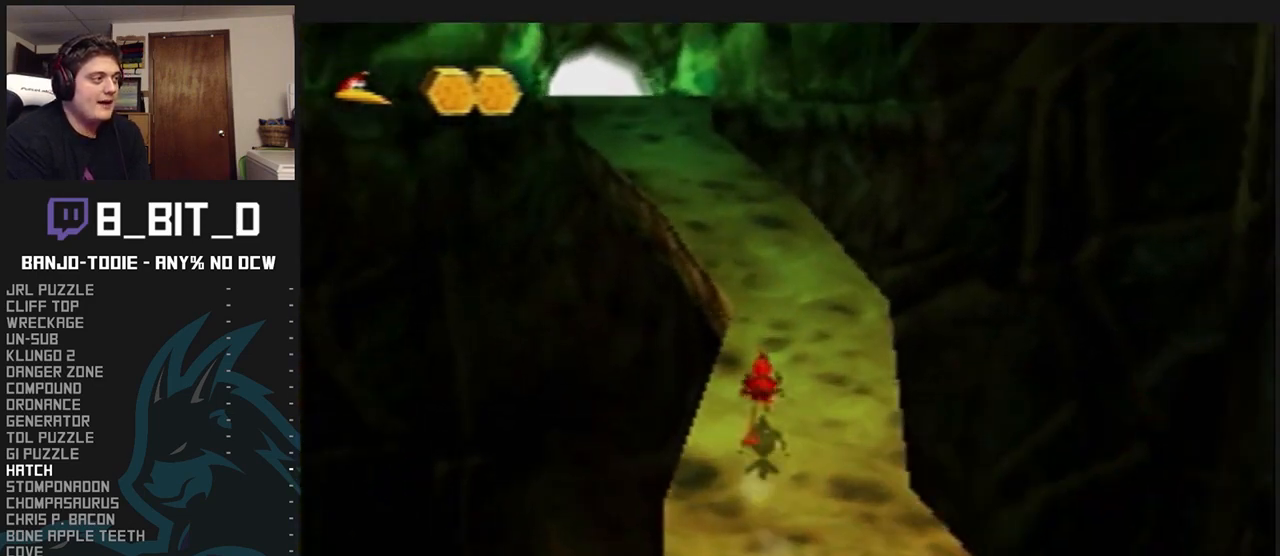
{"dt_ms": 500, "buttons": ["L1"], "left_stick": "up", "events": [[167, "R1", "down"], [200, "R1", "up"]]}
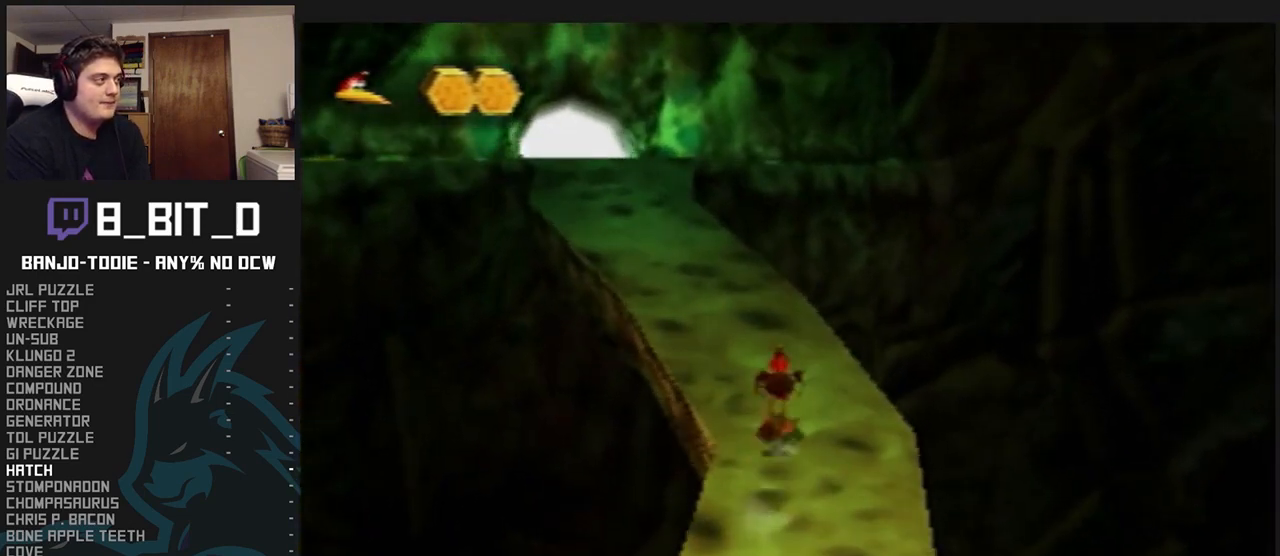
{"dt_ms": 500, "buttons": ["L1"], "left_stick": "up-left", "events": [[200, "A", "down"], [400, "A", "up"], [467, "left_stick", "up-left"]]}
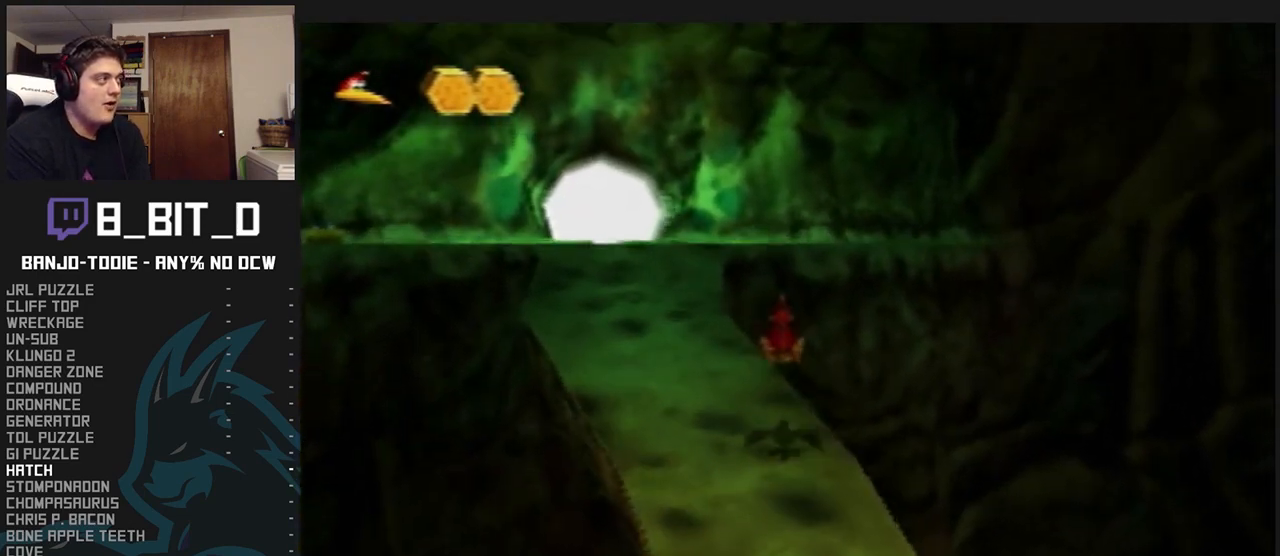
{"dt_ms": 500, "buttons": ["L1"], "left_stick": "up", "events": [[333, "A", "down"], [467, "A", "up"], [467, "left_stick", "up"]]}
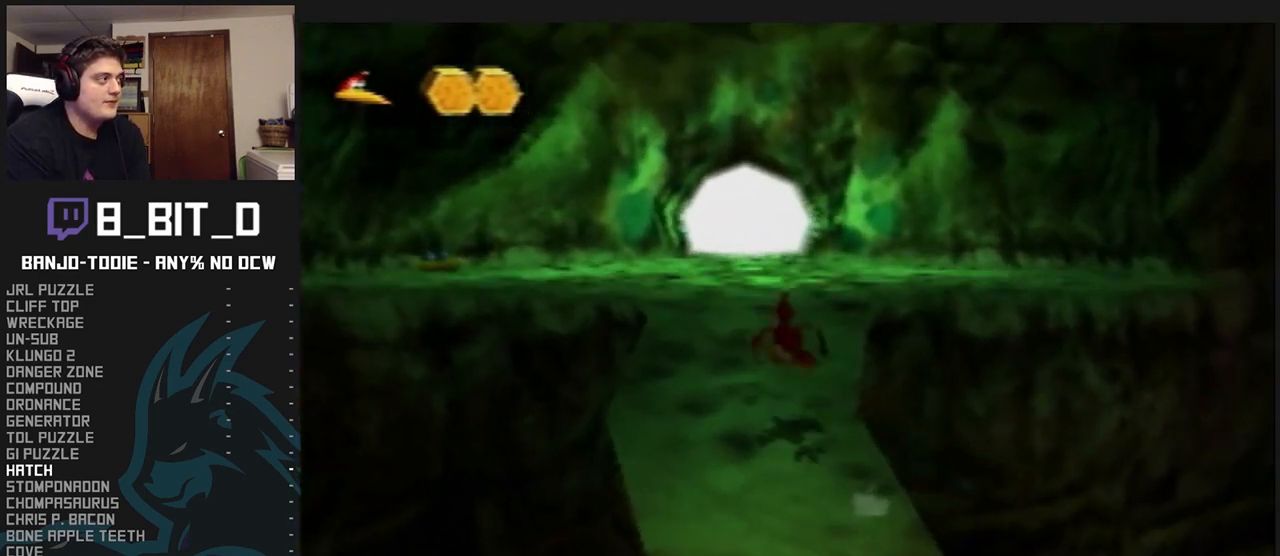
{"dt_ms": 500, "buttons": ["A", "L1"], "left_stick": "up", "events": [[433, "A", "down"]]}
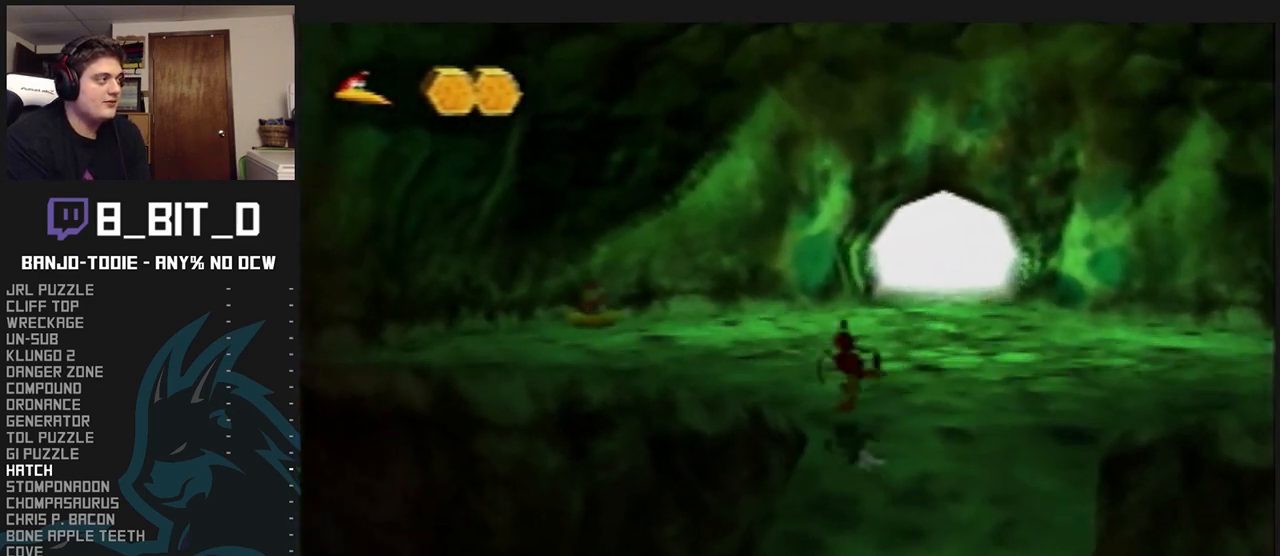
{"dt_ms": 500, "buttons": ["A", "L1"], "left_stick": "up", "events": []}
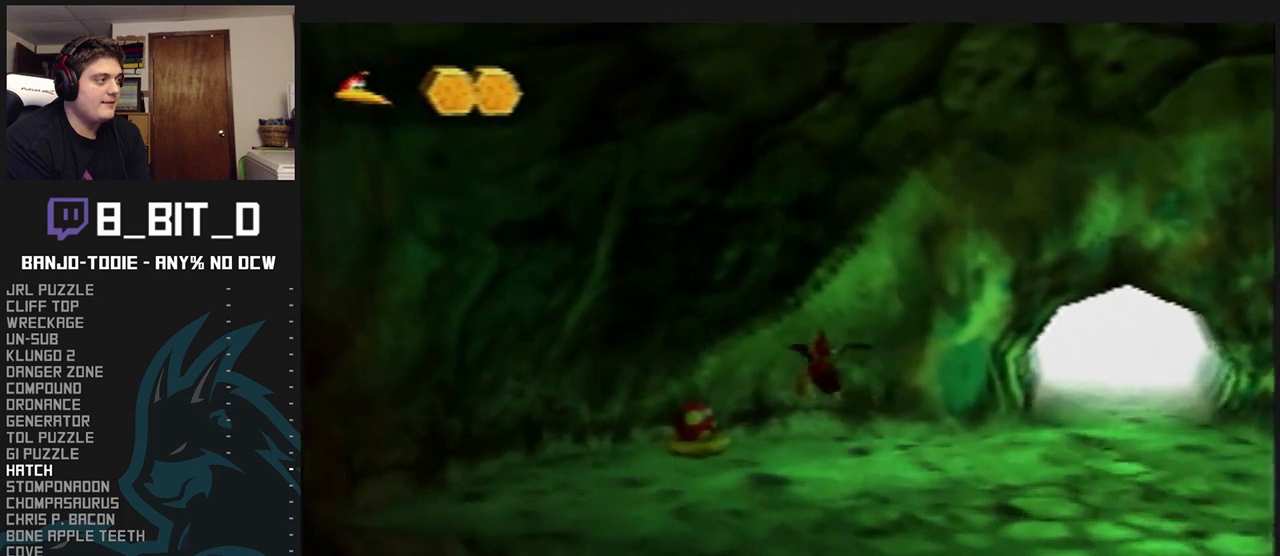
{"dt_ms": 500, "buttons": ["L1"], "left_stick": "up", "events": [[33, "A", "up"]]}
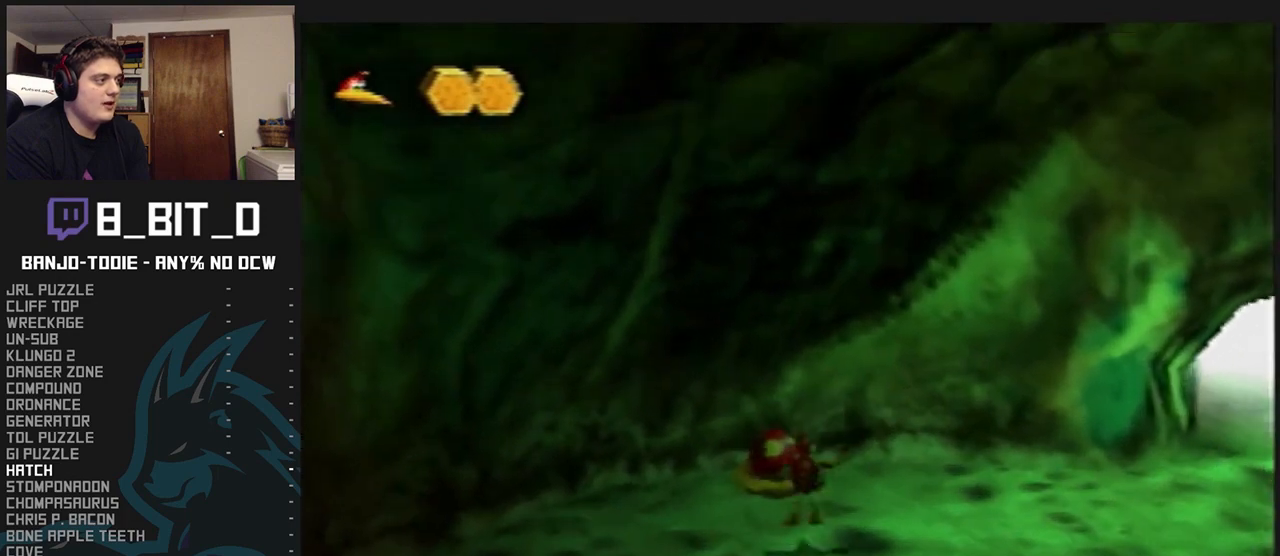
{"dt_ms": 500, "buttons": ["L1"], "left_stick": "center", "events": [[200, "left_stick", "right"], [233, "A", "down"], [367, "A", "up"], [433, "left_stick", "center"]]}
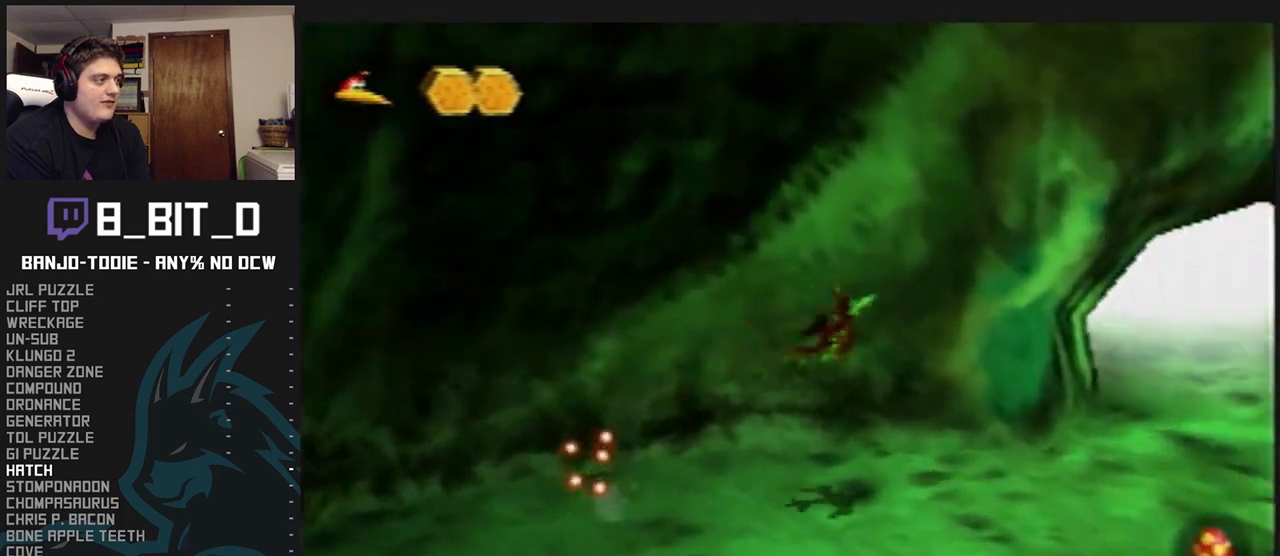
{"dt_ms": 500, "buttons": ["L1"], "left_stick": "down-left", "events": [[333, "left_stick", "down-left"]]}
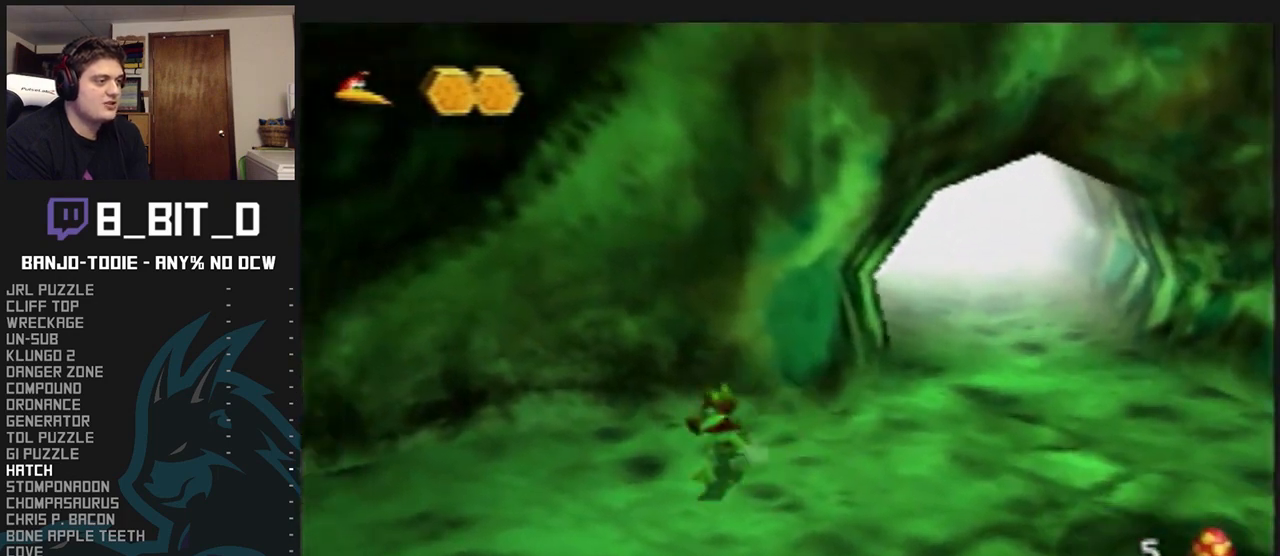
{"dt_ms": 1000, "buttons": ["L1"], "left_stick": "left", "events": [[167, "left_stick", "center"], [533, "left_stick", "down"], [633, "left_stick", "down-right"], [767, "left_stick", "up-right"], [867, "left_stick", "up-left"], [967, "R1", "down"], [1000, "R1", "up"], [1000, "left_stick", "left"]]}
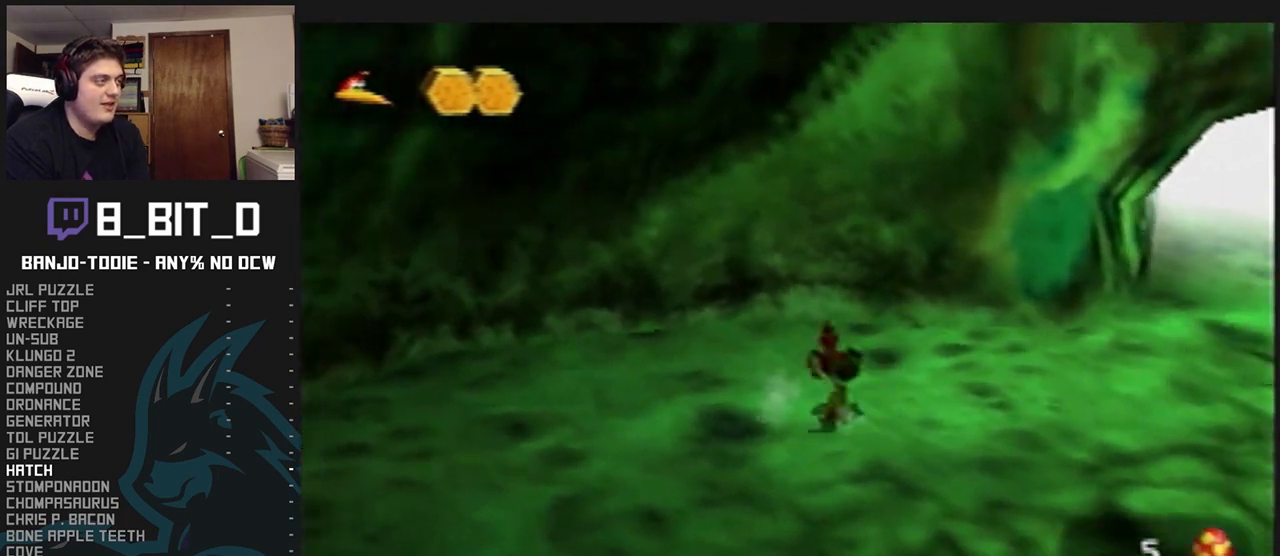
{"dt_ms": 500, "buttons": ["L1"], "left_stick": "up-left", "events": [[67, "left_stick", "down"], [133, "left_stick", "down-right"], [267, "left_stick", "up-right"], [367, "left_stick", "up-left"]]}
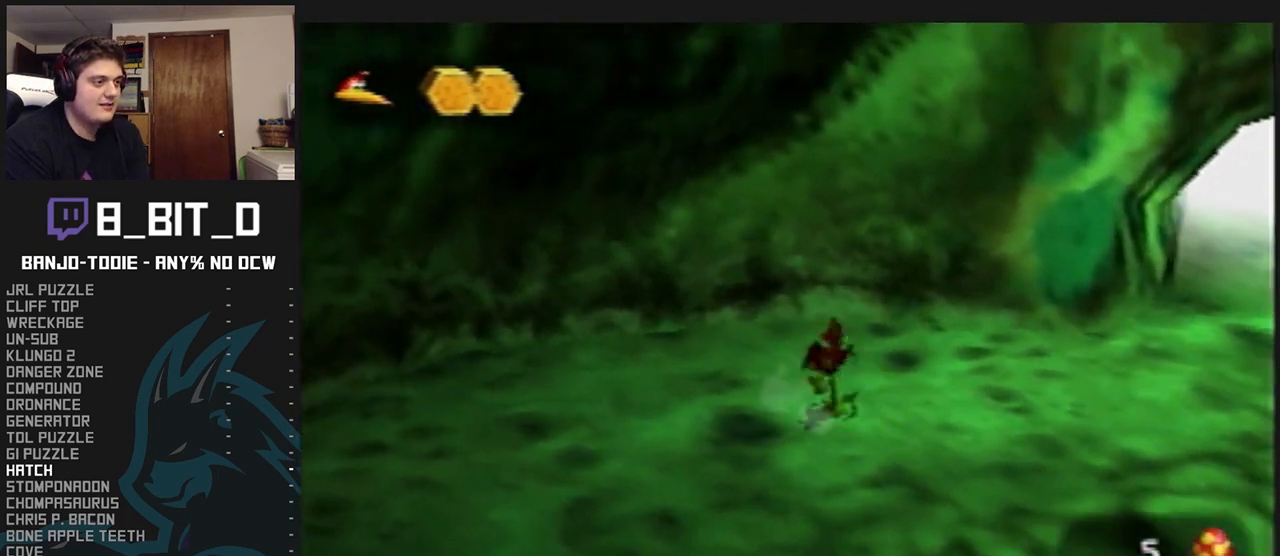
{"dt_ms": 500, "buttons": ["L1"], "left_stick": "down", "events": [[33, "left_stick", "center"], [467, "left_stick", "down"]]}
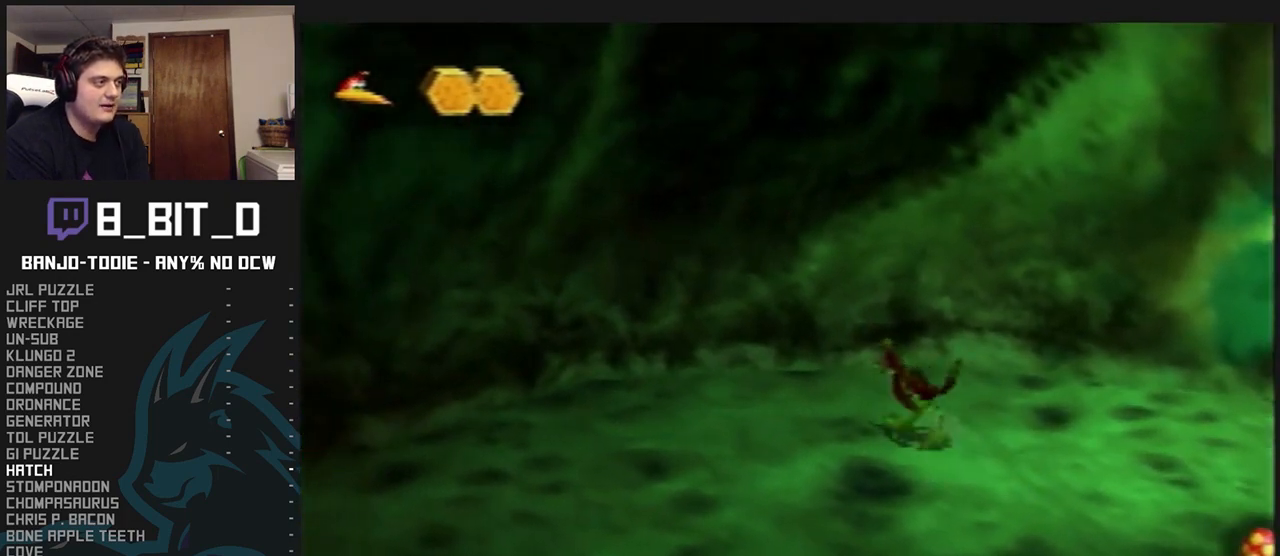
{"dt_ms": 500, "buttons": ["L1"], "left_stick": "up-right", "events": [[267, "left_stick", "center"], [433, "left_stick", "up-right"]]}
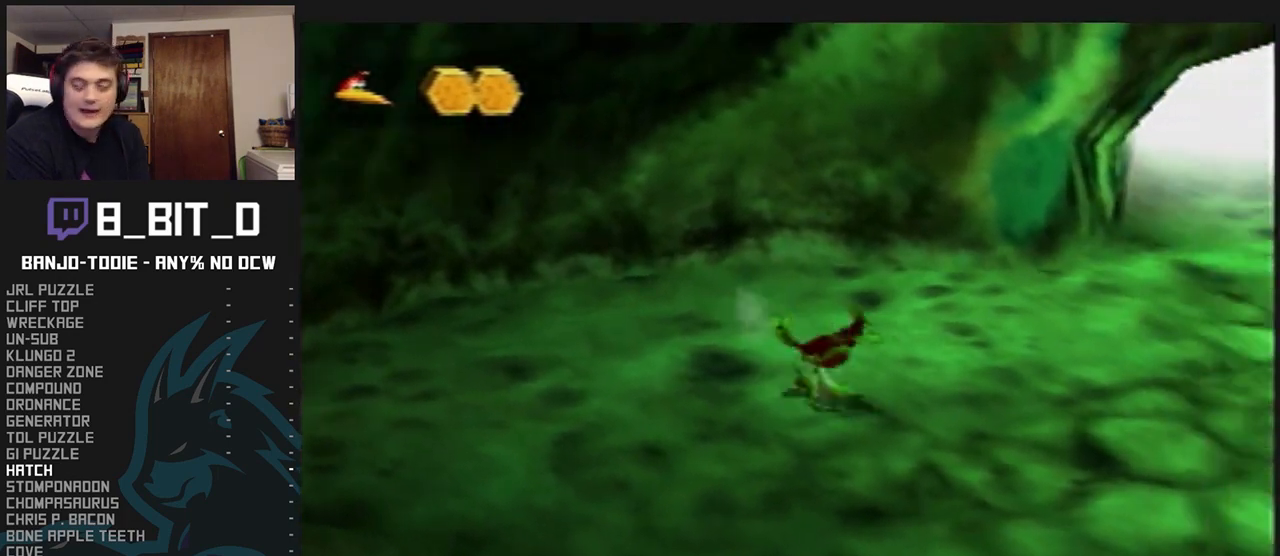
{"dt_ms": 1000, "buttons": ["L1"], "left_stick": "up", "events": [[200, "left_stick", "center"], [533, "left_stick", "right"], [733, "left_stick", "up-right"], [867, "left_stick", "up"]]}
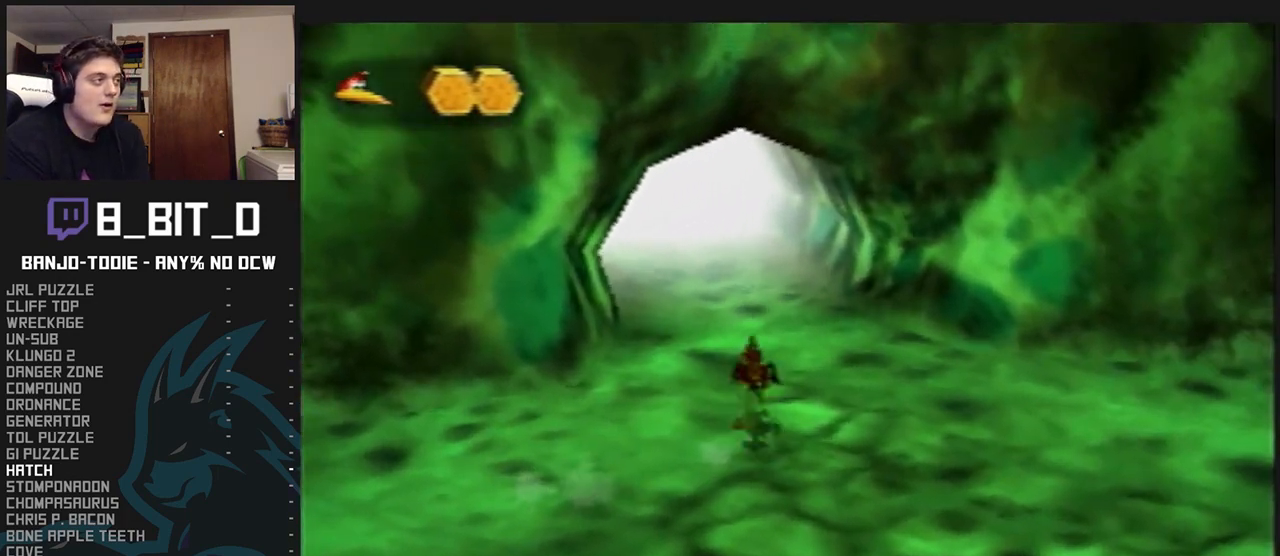
{"dt_ms": 500, "buttons": ["L1", "R1"], "left_stick": "up", "events": [[233, "R1", "down"]]}
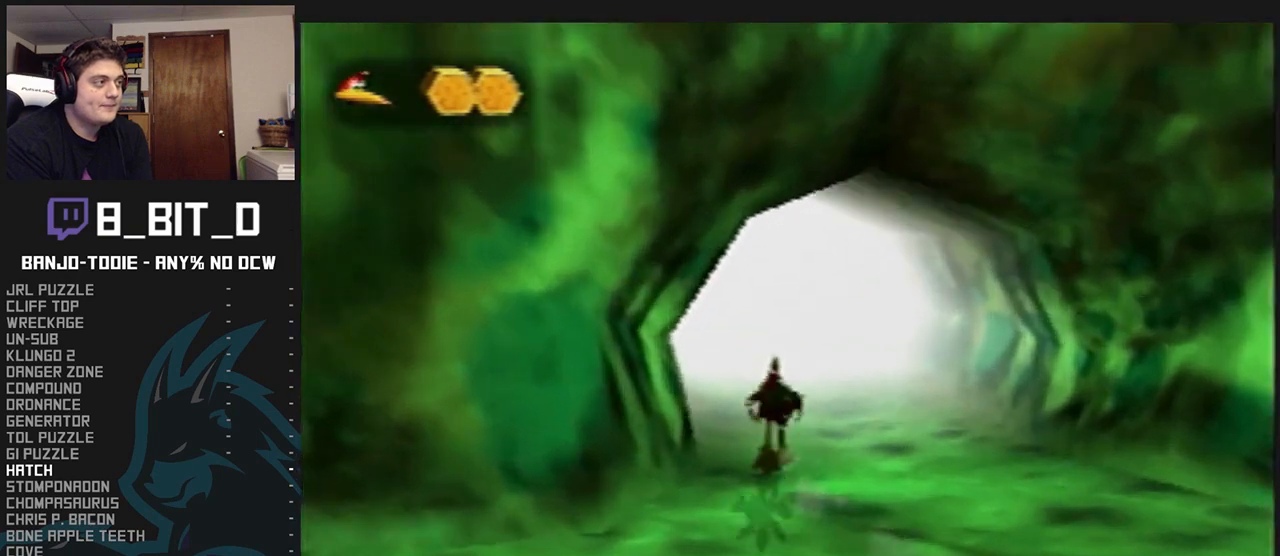
{"dt_ms": 500, "buttons": ["L1", "R1"], "left_stick": "up", "events": []}
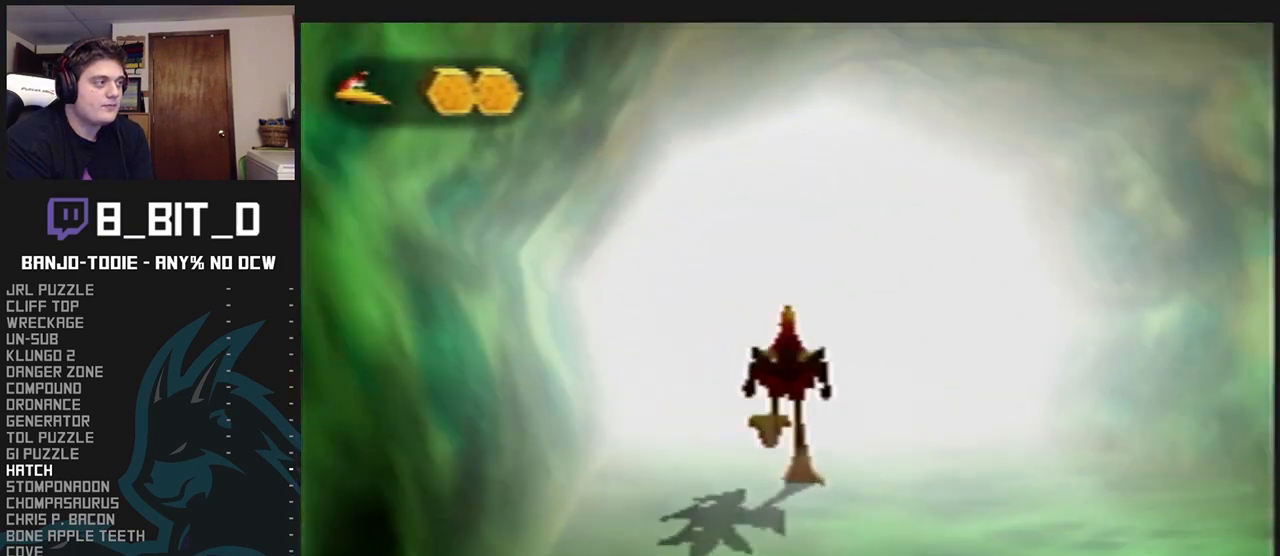
{"dt_ms": 500, "buttons": ["L1"], "left_stick": "center", "events": [[367, "R1", "up"], [367, "left_stick", "center"]]}
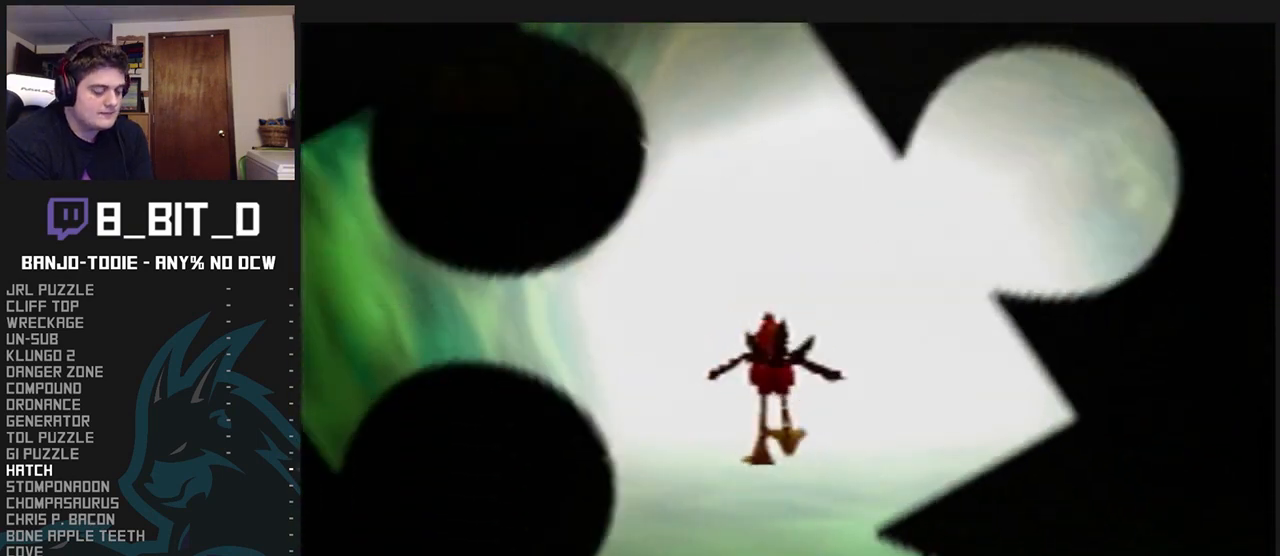
{"dt_ms": 500, "buttons": ["L1"], "left_stick": "center", "events": []}
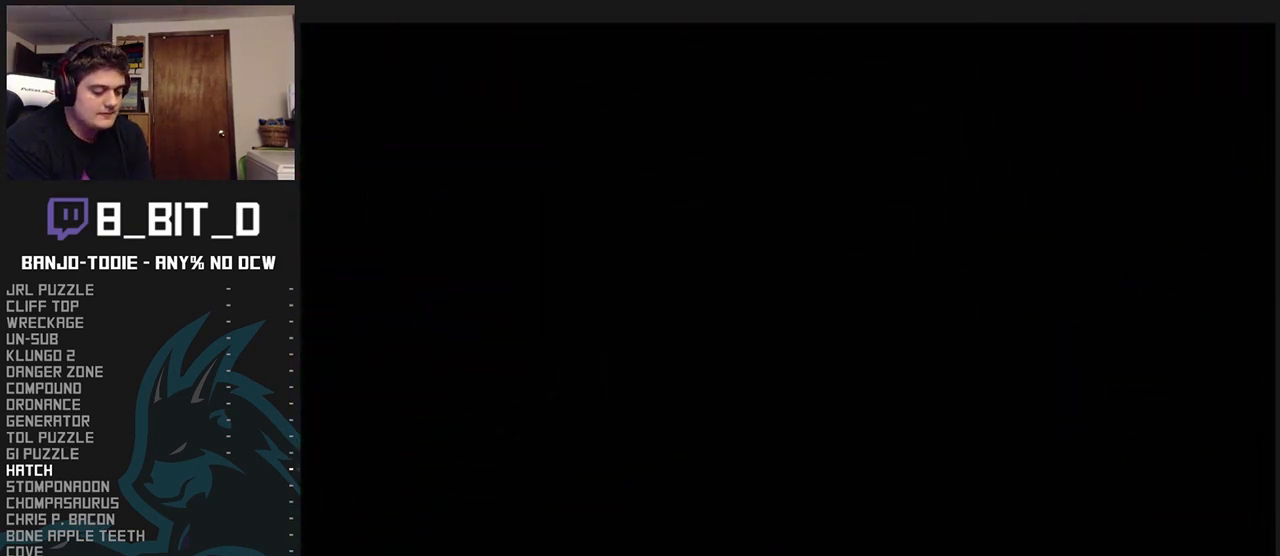
{"dt_ms": 500, "buttons": ["L1"], "left_stick": "center", "events": []}
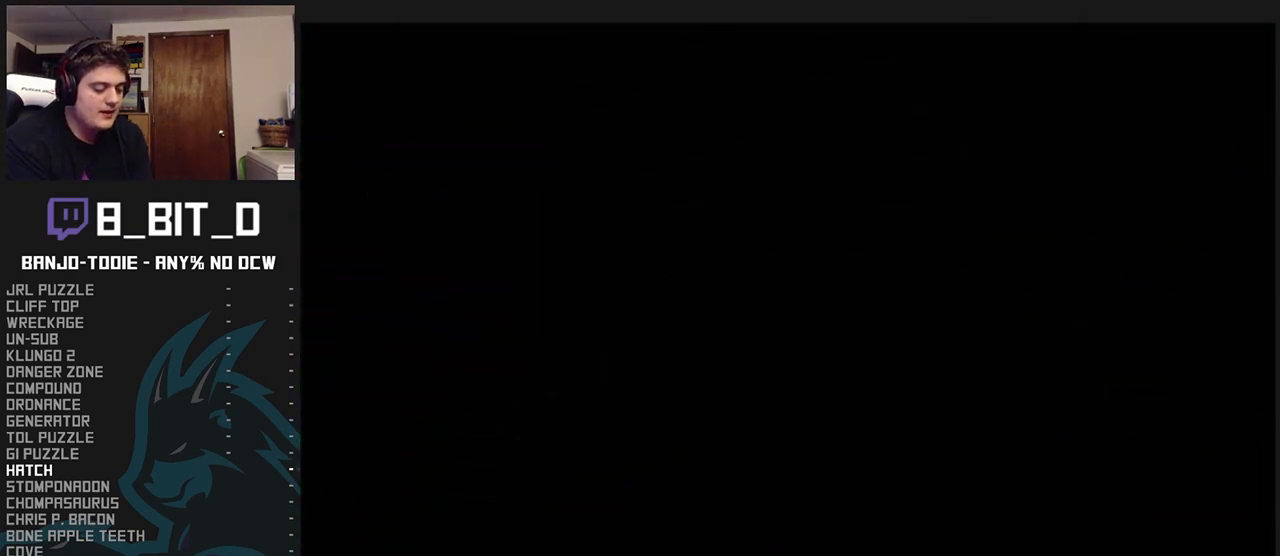
{"dt_ms": 500, "buttons": ["L1"], "left_stick": "center", "events": []}
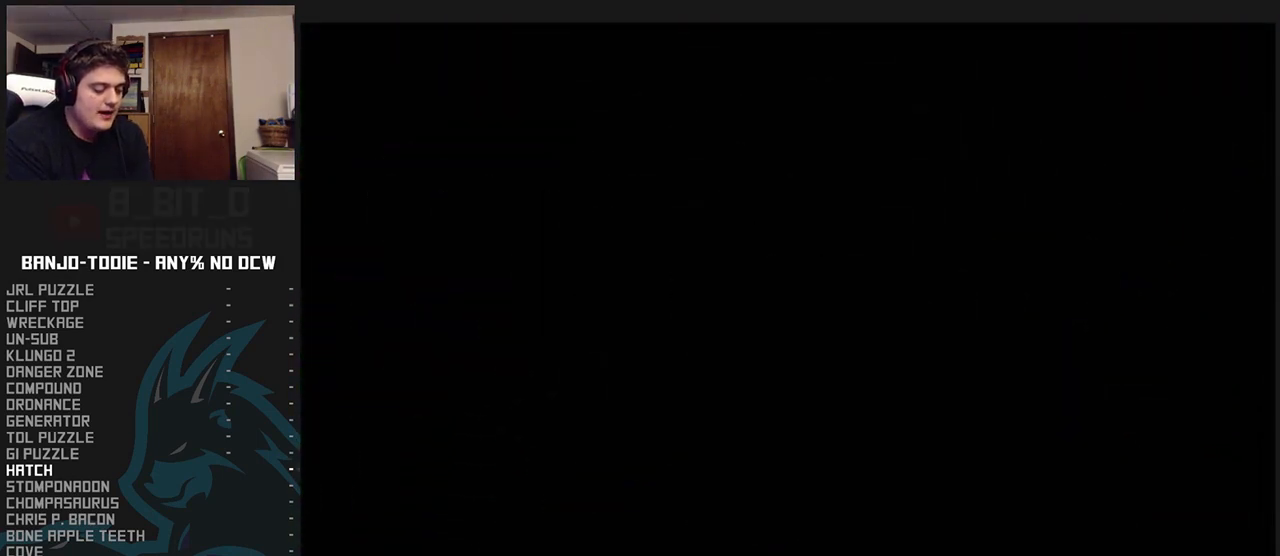
{"dt_ms": 500, "buttons": ["L1"], "left_stick": "center", "events": []}
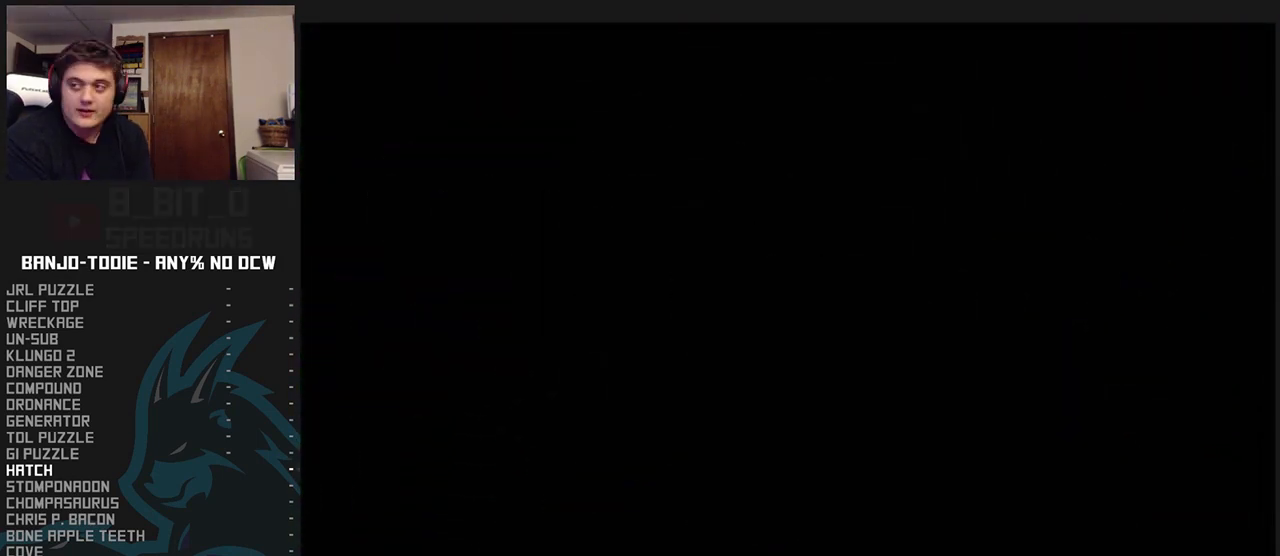
{"dt_ms": 500, "buttons": ["L1"], "left_stick": "center", "events": []}
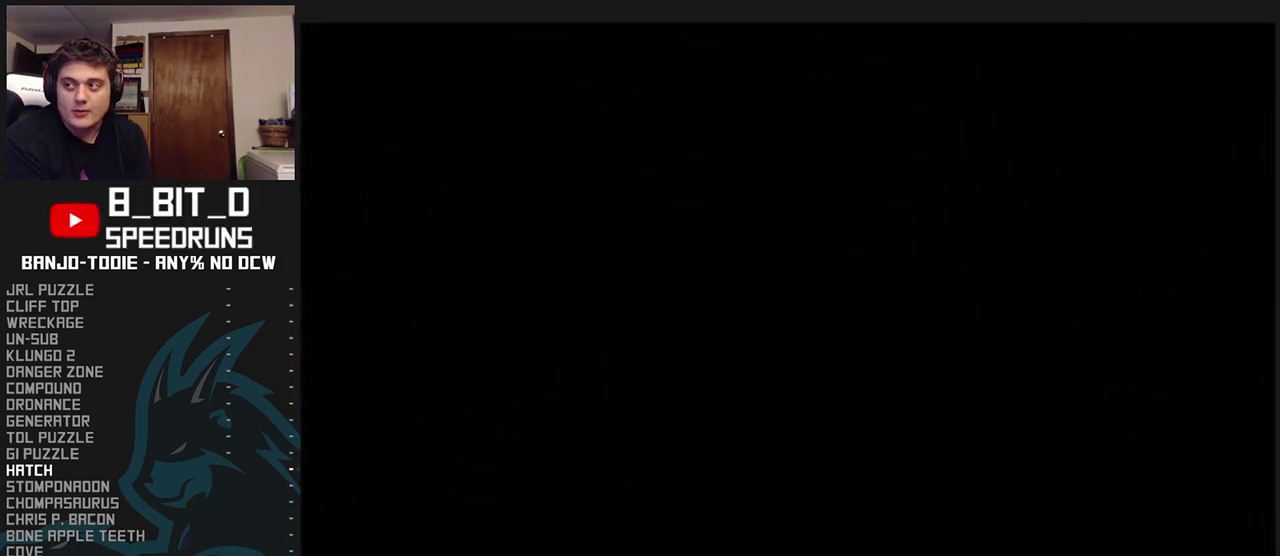
{"dt_ms": 500, "buttons": ["L1"], "left_stick": "up", "events": [[433, "left_stick", "up"]]}
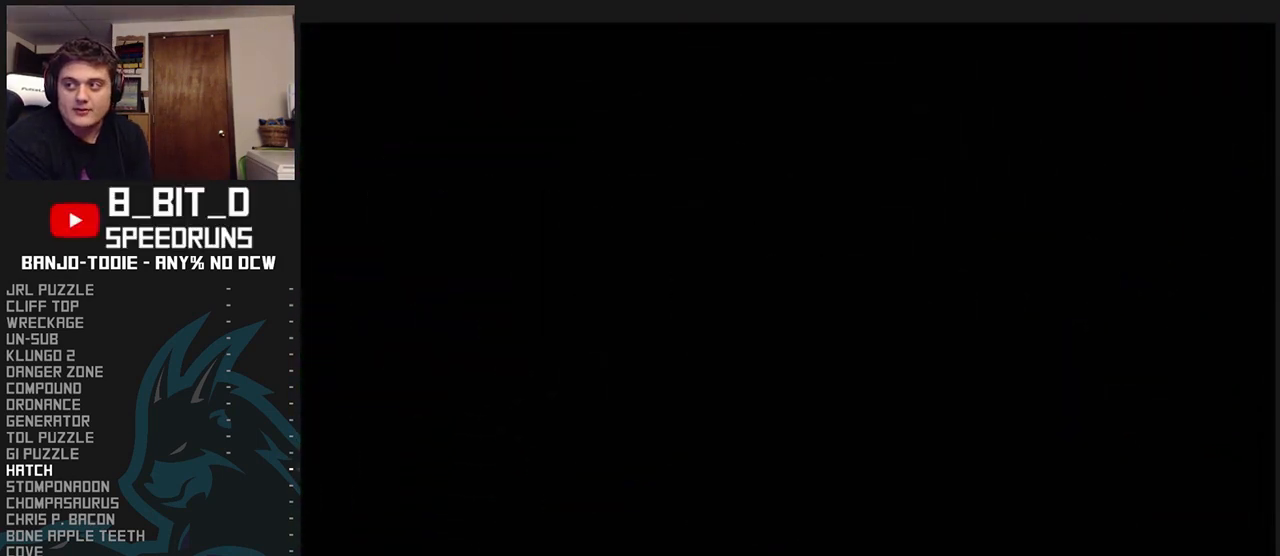
{"dt_ms": 500, "buttons": ["L1", "C_LEFT"], "left_stick": "up", "events": [[33, "C_LEFT", "down"]]}